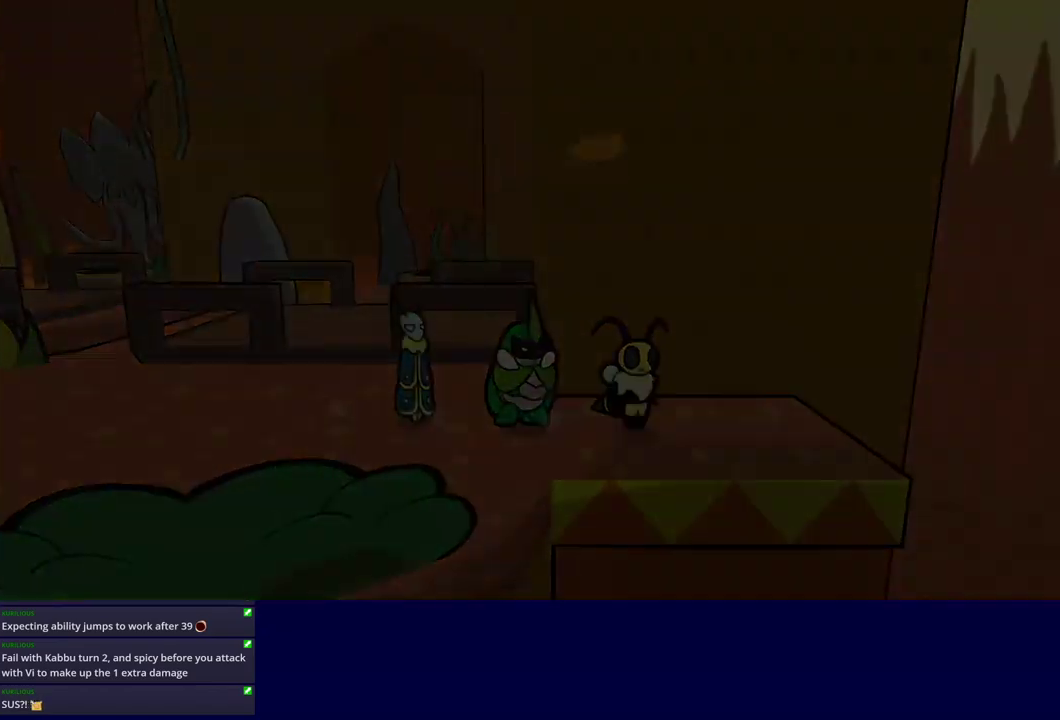
Gameplay with a controller (Nintendo layout); each line is a JSON object with the inputs held at the frame after it. "events" lists button and stick changes between this image and that frame as [ms after this image, input, new state], when the widget could be followed in between. Not read: L3 R3.
{"buttons": [], "left_stick": "right", "events": [[17, "left_stick", "center"], [217, "left_stick", "right"]]}
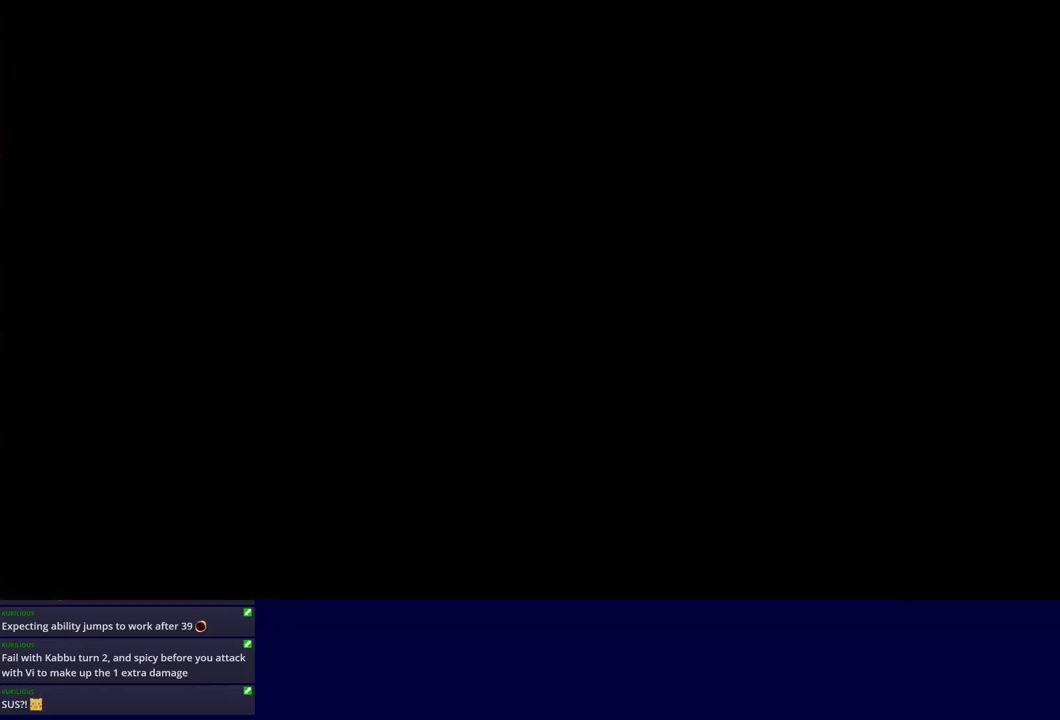
{"buttons": ["C_RIGHT"], "left_stick": "right", "events": [[17, "C_RIGHT", "down"], [83, "C_RIGHT", "up"], [167, "C_RIGHT", "down"], [217, "C_RIGHT", "up"], [500, "C_RIGHT", "down"]]}
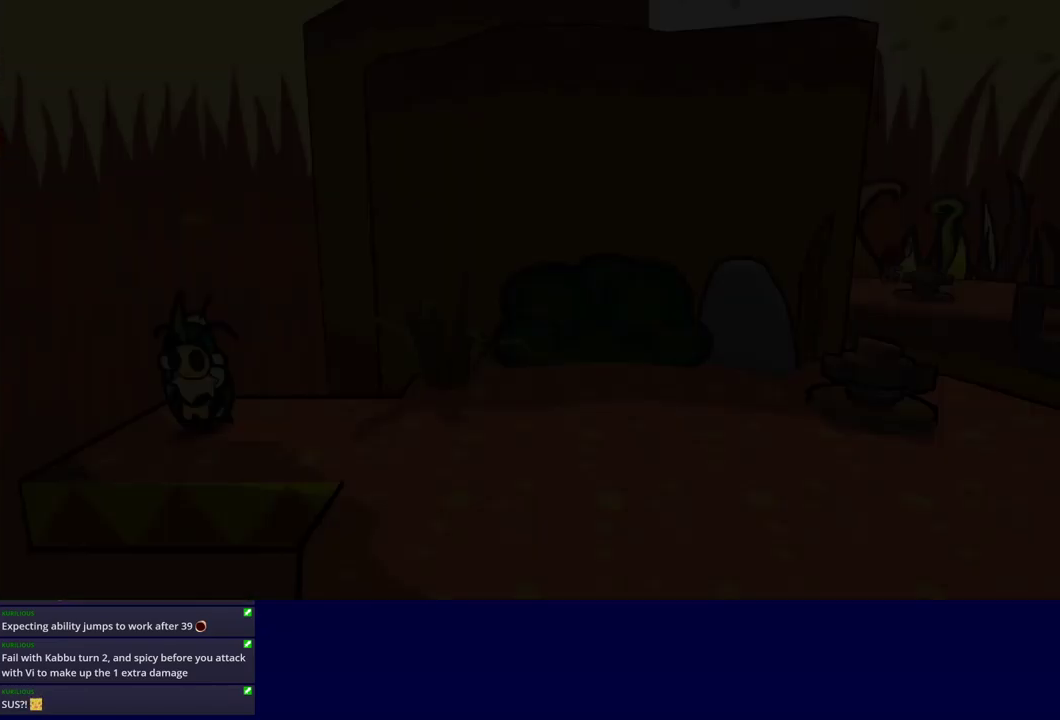
{"buttons": ["C_RIGHT"], "left_stick": "right", "events": [[67, "C_RIGHT", "up"], [117, "C_RIGHT", "down"], [167, "C_RIGHT", "up"], [233, "C_RIGHT", "down"], [283, "C_RIGHT", "up"], [350, "C_RIGHT", "down"], [400, "C_RIGHT", "up"], [467, "C_RIGHT", "down"]]}
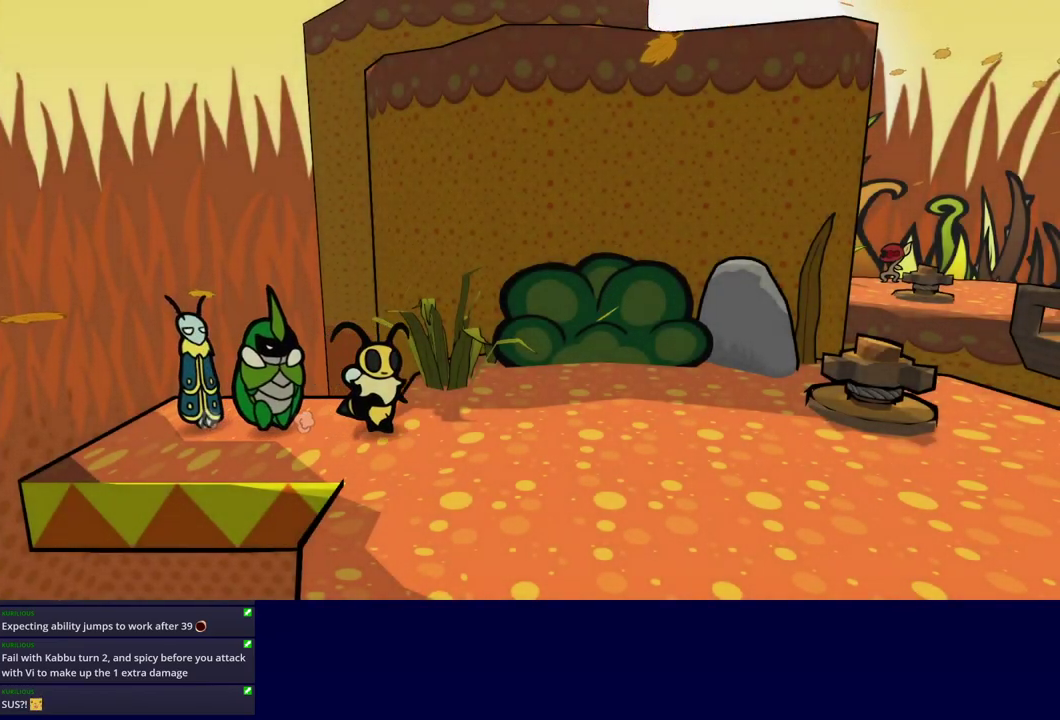
{"buttons": [], "left_stick": "center", "events": [[33, "C_RIGHT", "up"], [83, "C_RIGHT", "down"], [150, "C_RIGHT", "up"], [200, "C_RIGHT", "down"], [267, "C_RIGHT", "up"], [333, "C_RIGHT", "down"], [383, "C_RIGHT", "up"], [450, "C_RIGHT", "down"], [500, "C_RIGHT", "up"], [500, "left_stick", "center"]]}
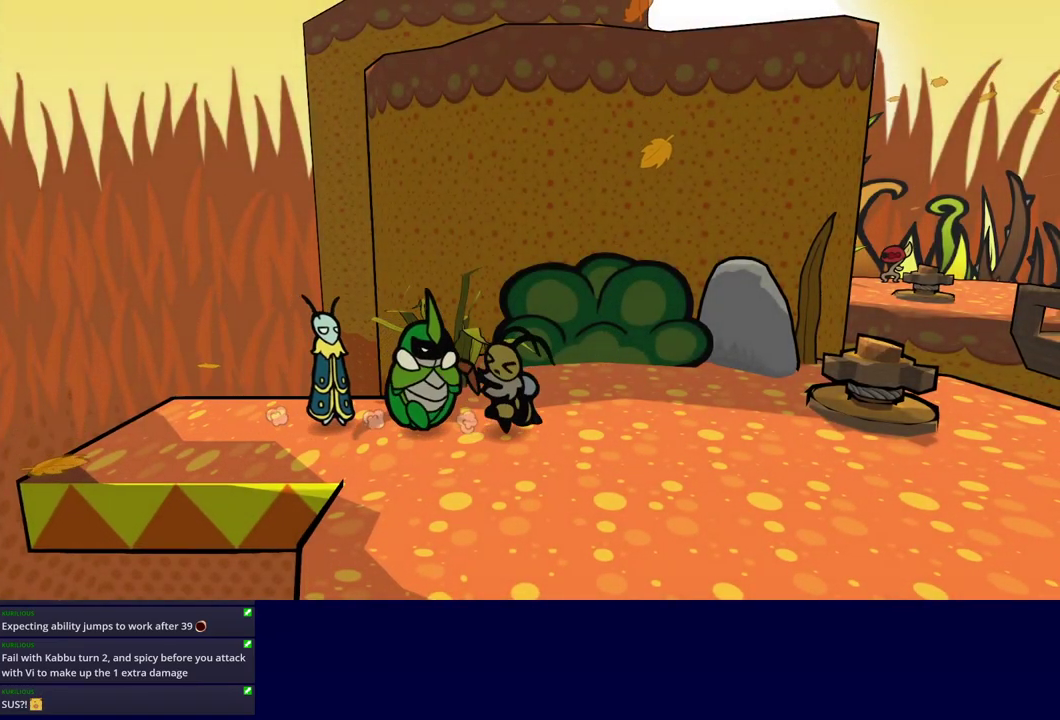
{"buttons": ["C_RIGHT"], "left_stick": "down-right", "events": [[50, "C_RIGHT", "down"], [167, "left_stick", "down-right"]]}
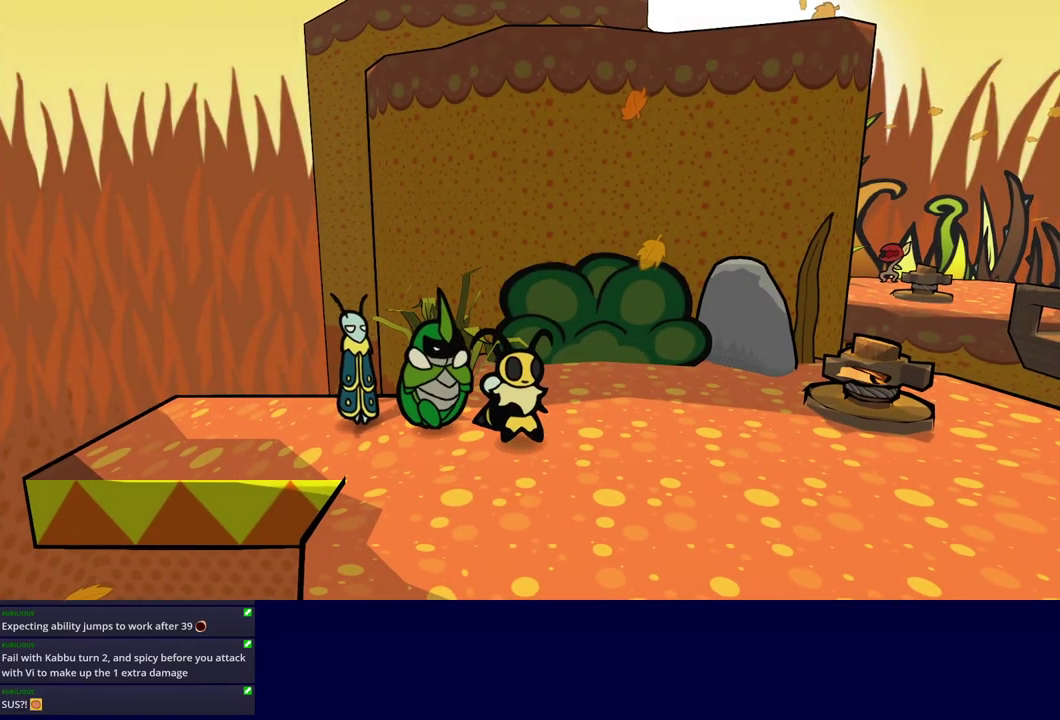
{"buttons": ["C_RIGHT"], "left_stick": "down-right", "events": []}
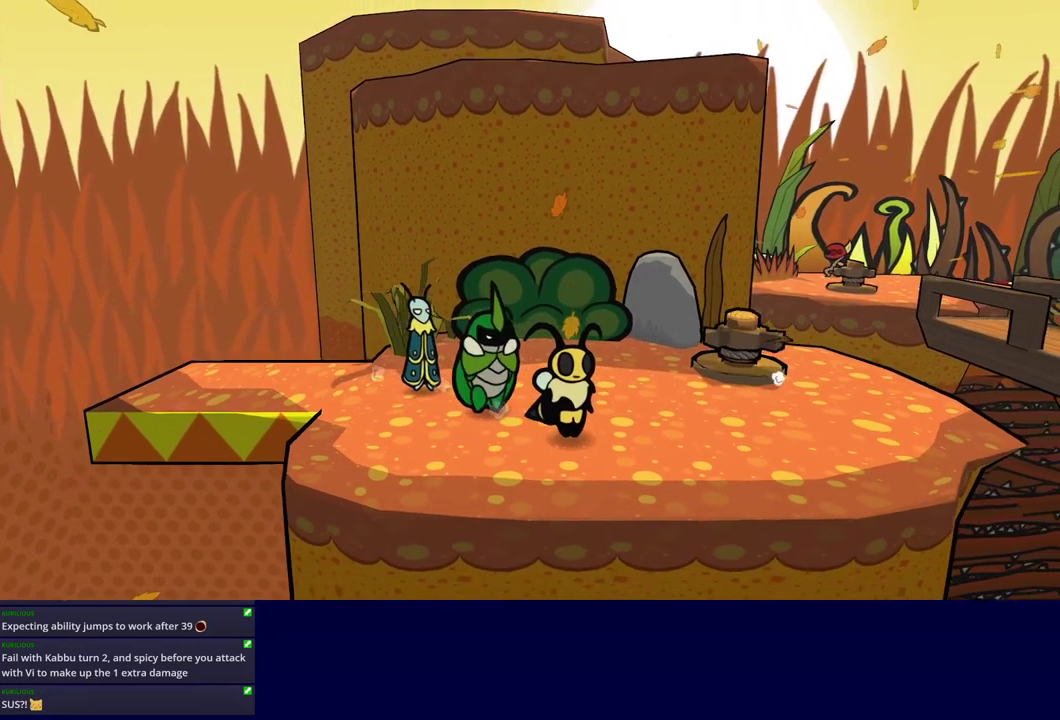
{"buttons": ["C_RIGHT"], "left_stick": "right", "events": [[83, "left_stick", "right"]]}
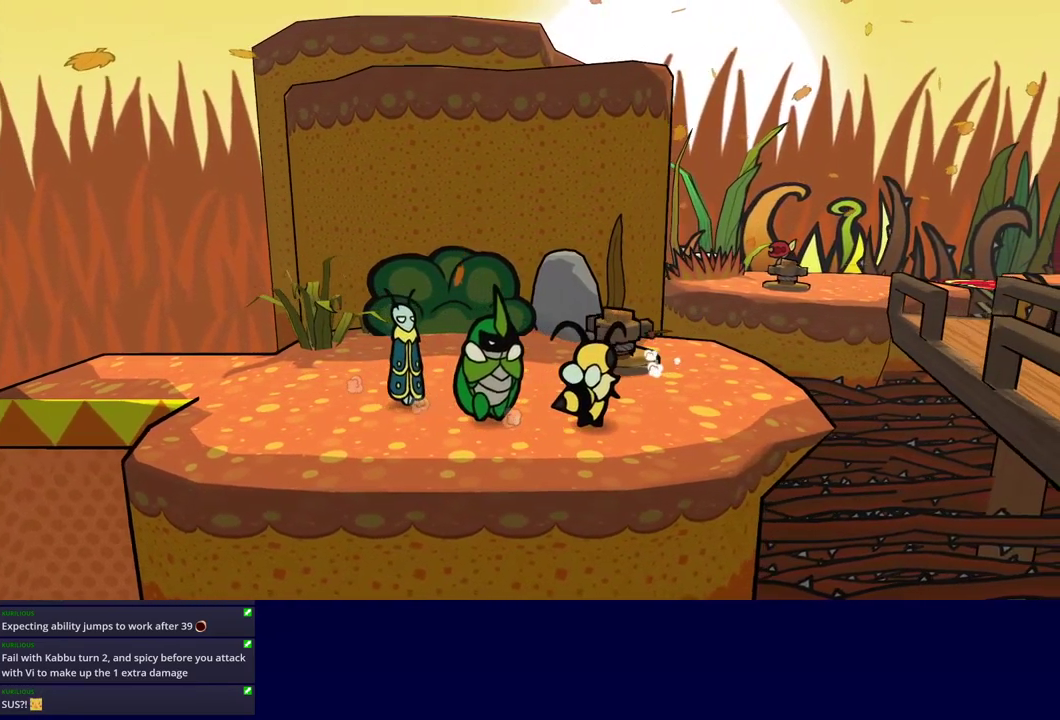
{"buttons": [], "left_stick": "up-right", "events": [[167, "C_RIGHT", "up"], [200, "left_stick", "up-right"]]}
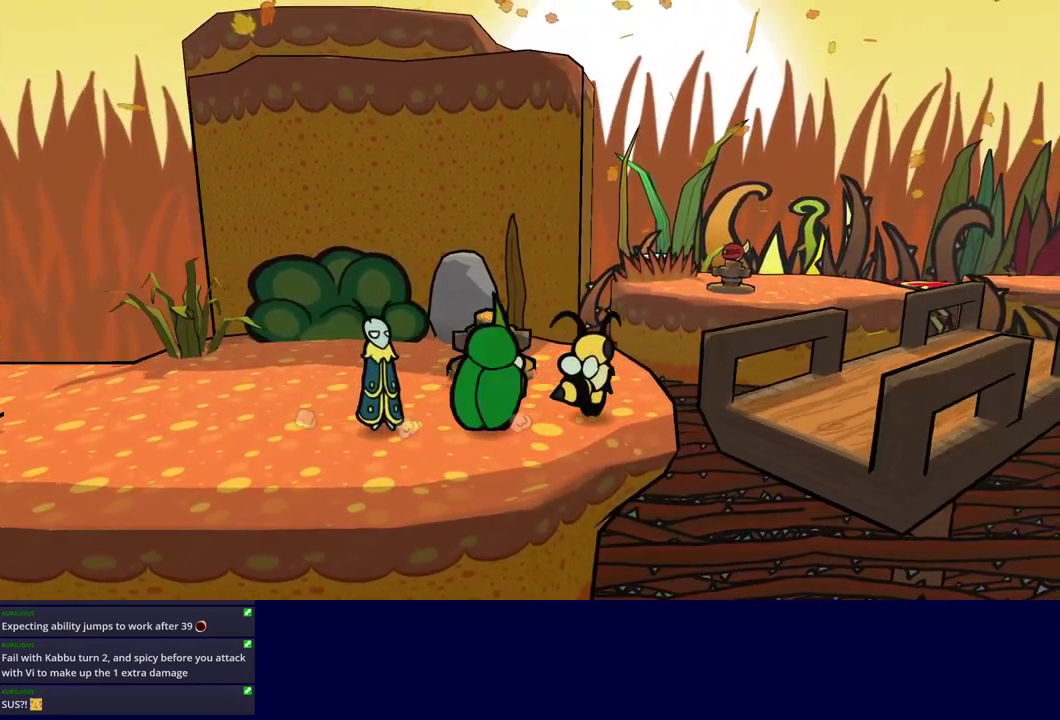
{"buttons": [], "left_stick": "up-right", "events": []}
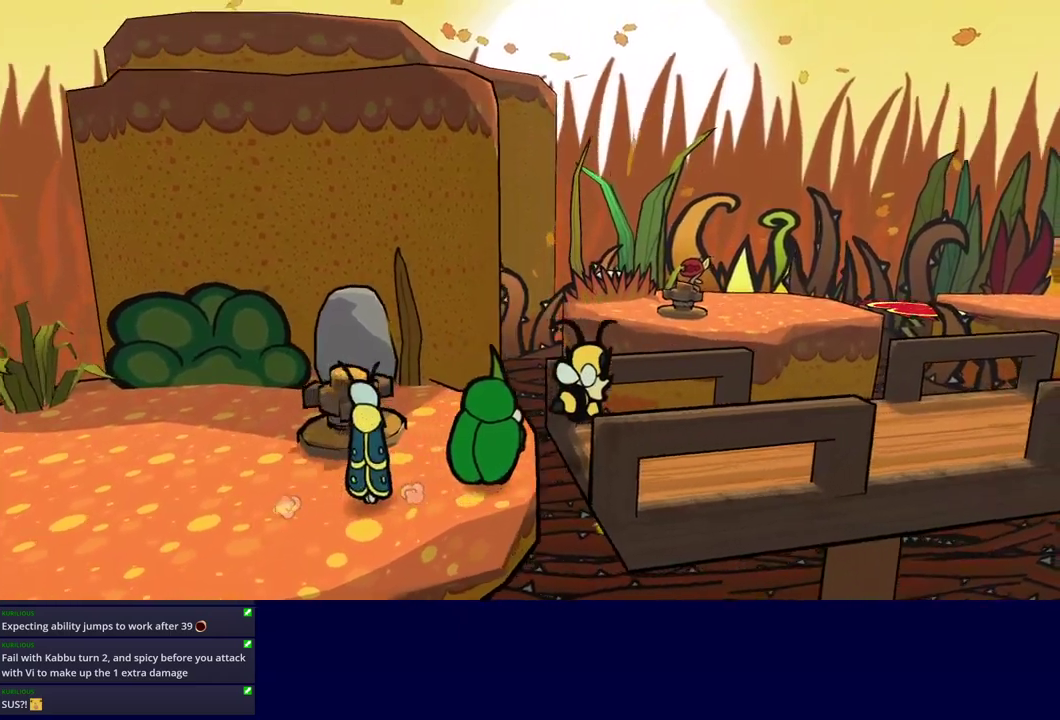
{"buttons": [], "left_stick": "right", "events": [[50, "left_stick", "right"], [267, "C_LEFT", "down"], [334, "C_LEFT", "up"]]}
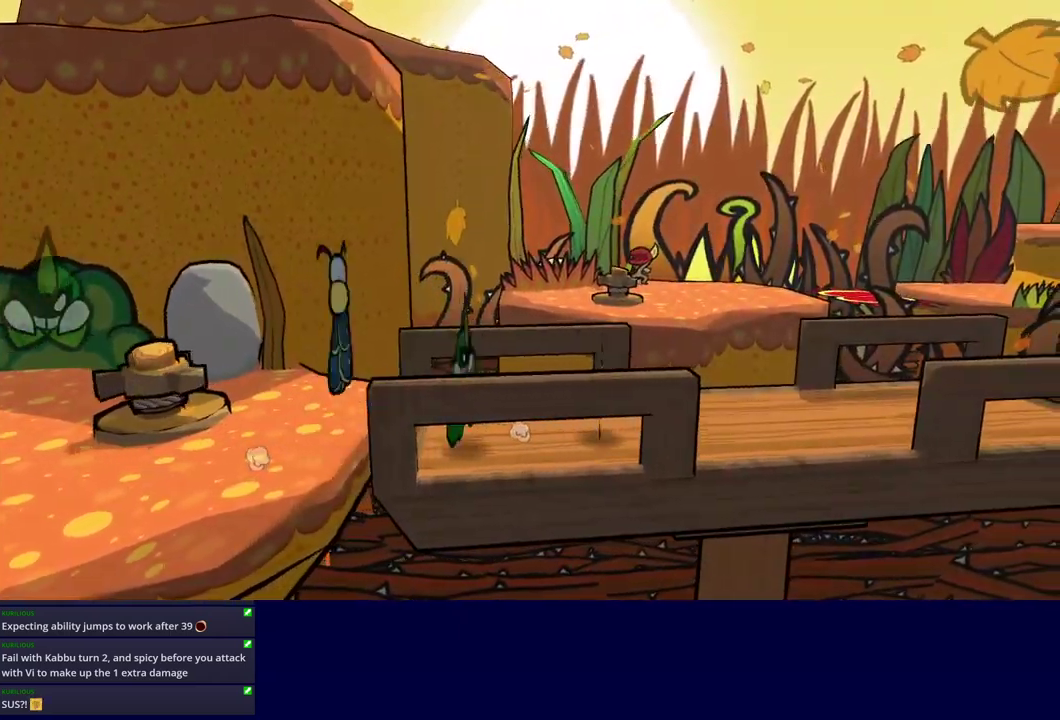
{"buttons": [], "left_stick": "right", "events": [[67, "C_LEFT", "down"], [117, "C_LEFT", "up"]]}
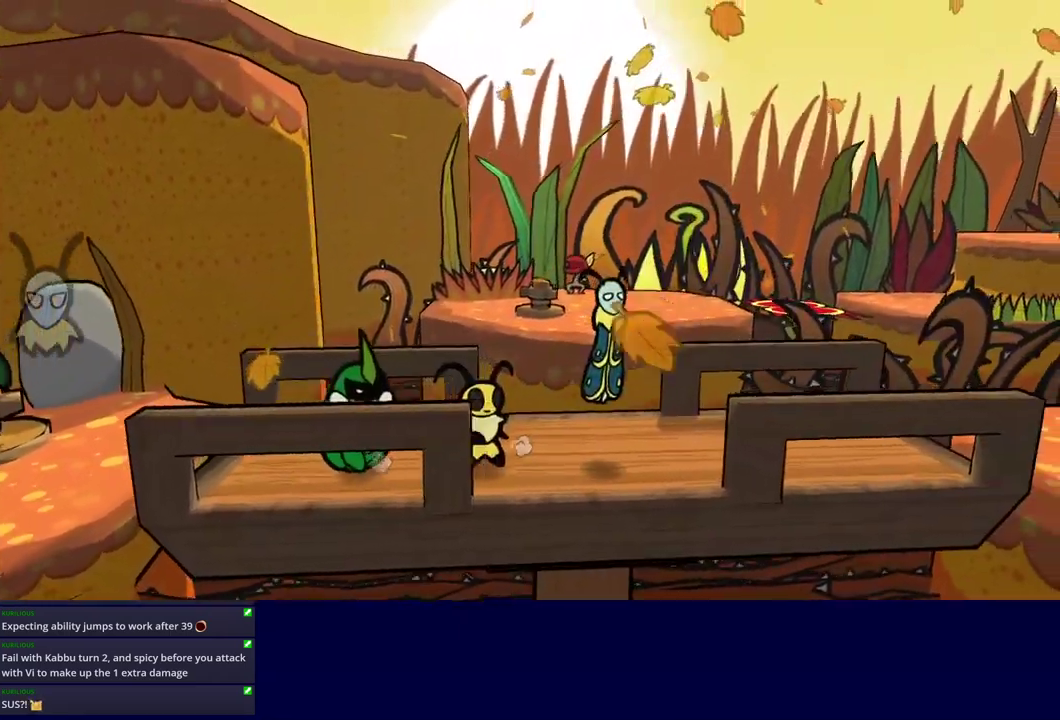
{"buttons": [], "left_stick": "right", "events": []}
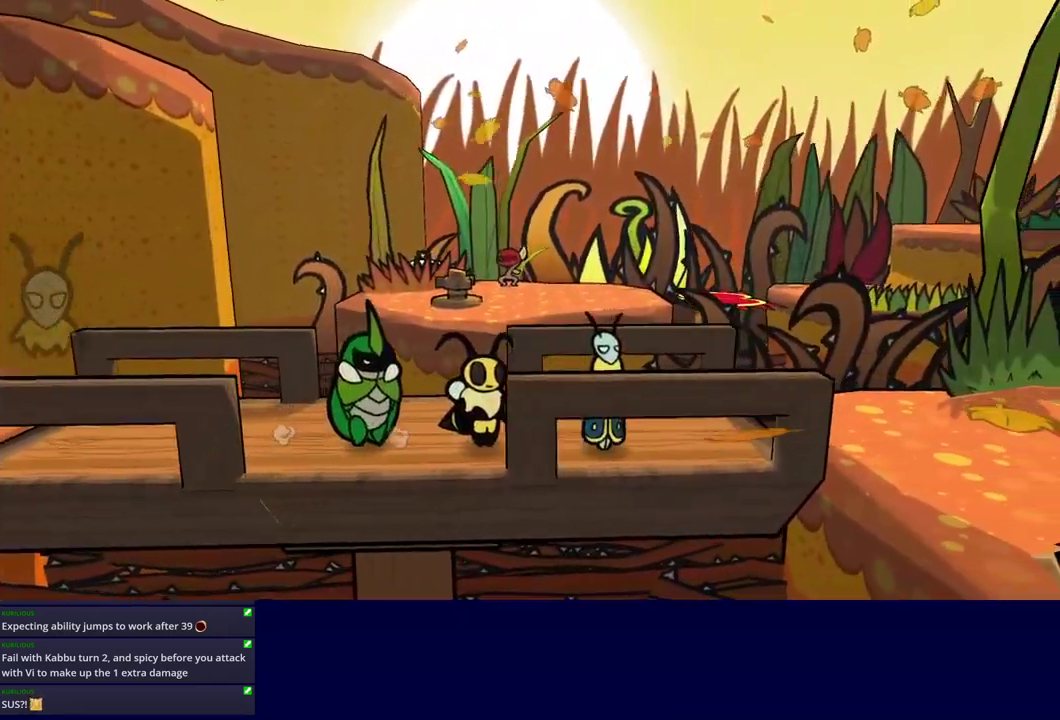
{"buttons": [], "left_stick": "right", "events": []}
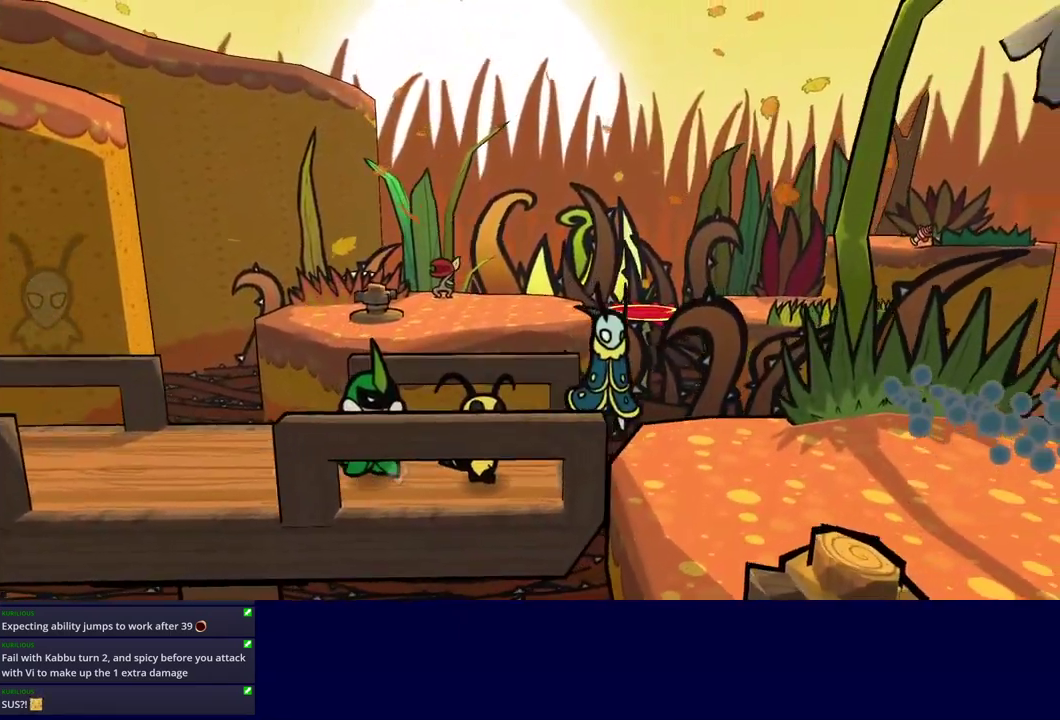
{"buttons": [], "left_stick": "right", "events": []}
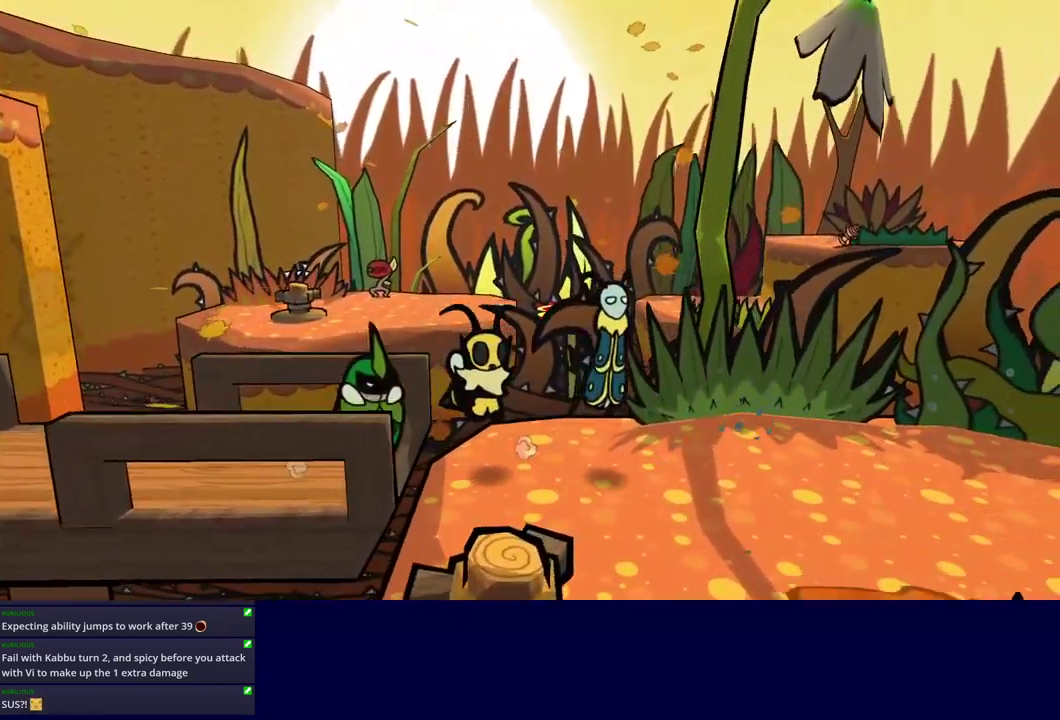
{"buttons": [], "left_stick": "right", "events": []}
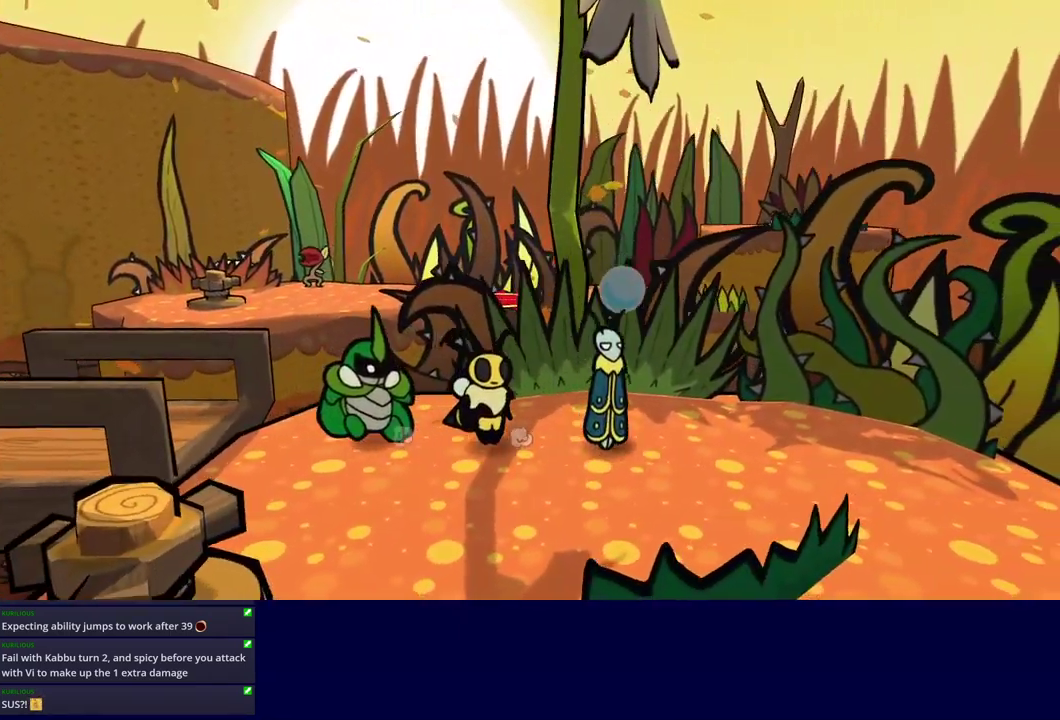
{"buttons": [], "left_stick": "center", "events": [[34, "C_RIGHT", "down"], [34, "left_stick", "left"], [84, "C_RIGHT", "up"], [417, "left_stick", "center"]]}
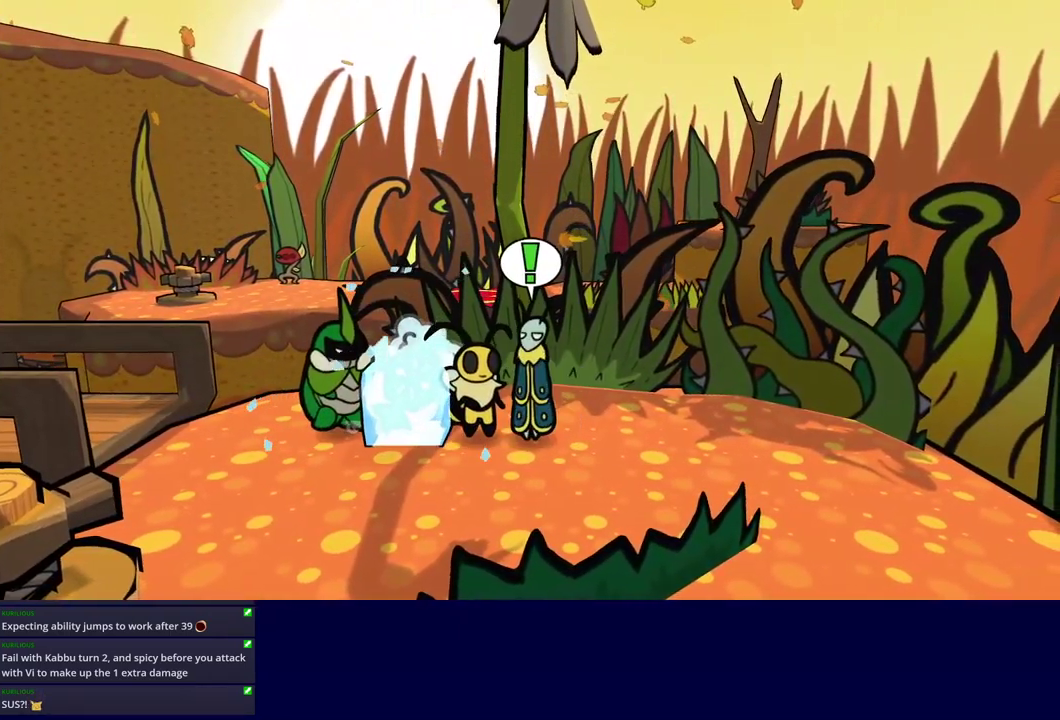
{"buttons": [], "left_stick": "left", "events": [[50, "C_LEFT", "down"], [134, "C_LEFT", "up"], [334, "C_LEFT", "down"], [417, "C_LEFT", "up"], [484, "left_stick", "left"]]}
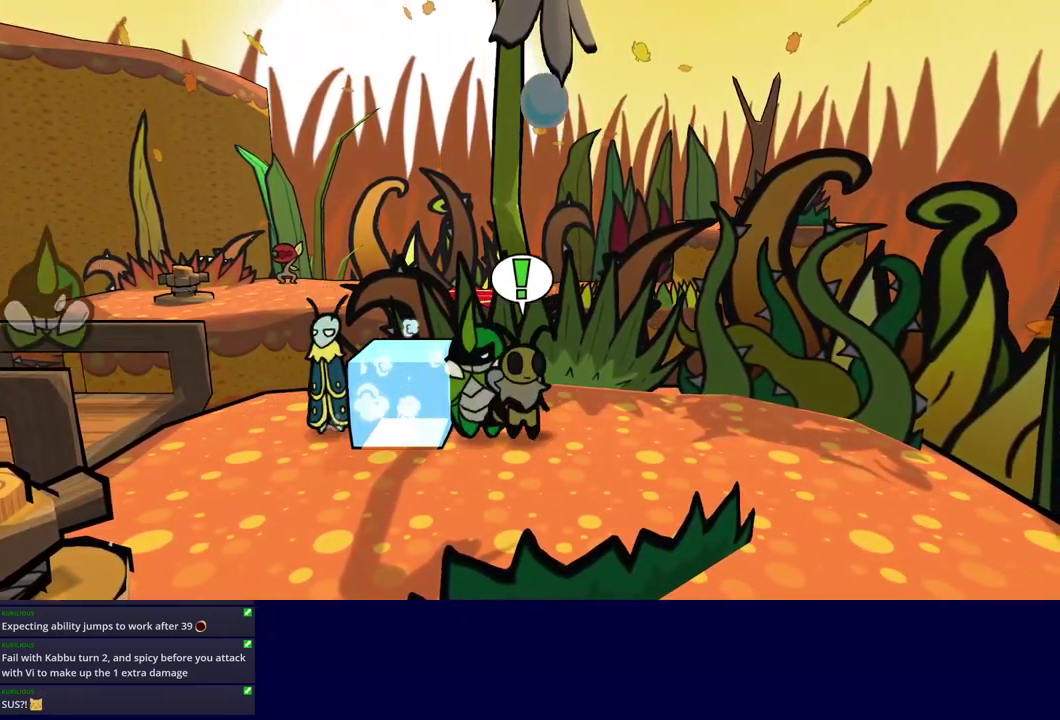
{"buttons": [], "left_stick": "left", "events": [[67, "C_RIGHT", "down"], [134, "C_RIGHT", "up"]]}
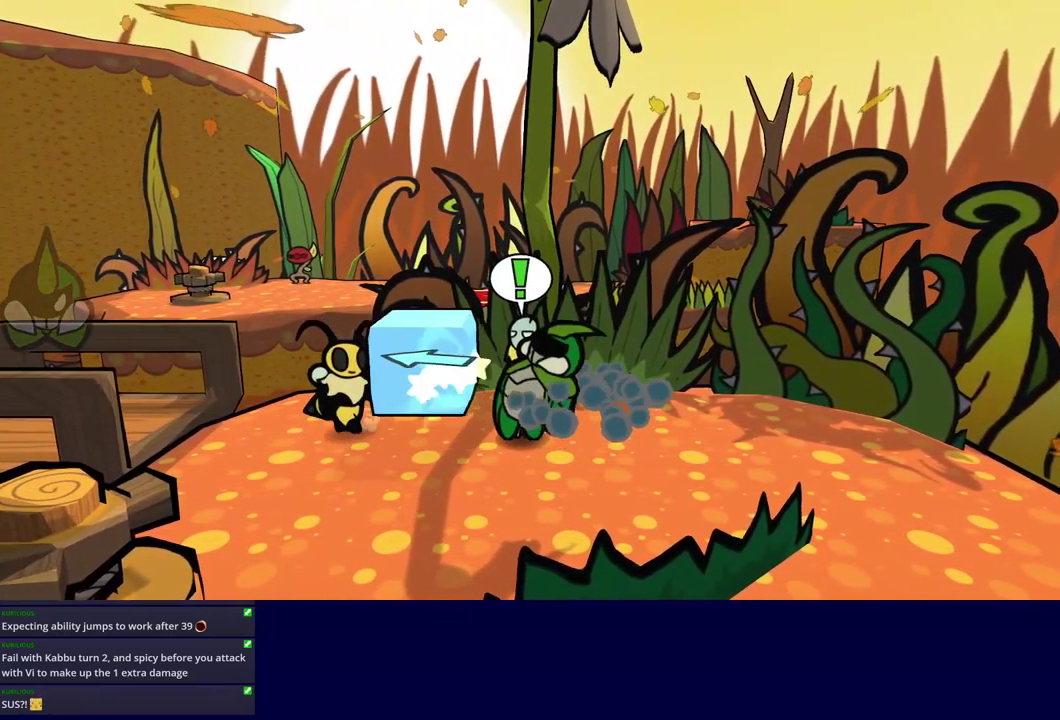
{"buttons": ["C_RIGHT"], "left_stick": "left", "events": [[451, "C_RIGHT", "down"]]}
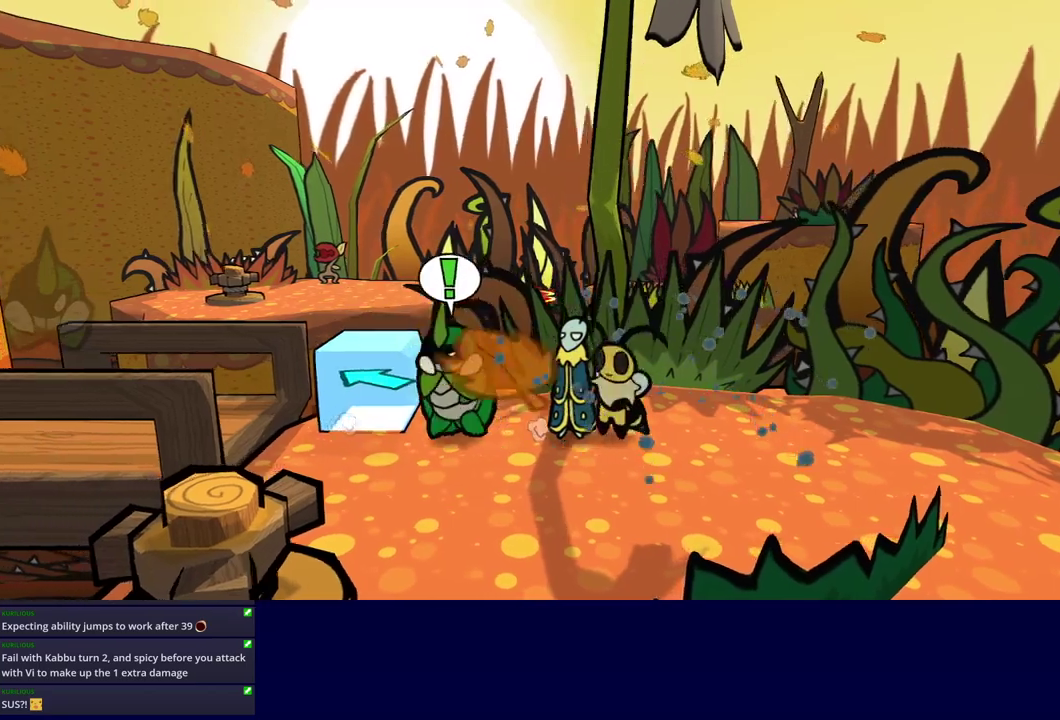
{"buttons": [], "left_stick": "up-right", "events": [[50, "C_RIGHT", "up"], [350, "left_stick", "up-left"], [433, "left_stick", "up-right"]]}
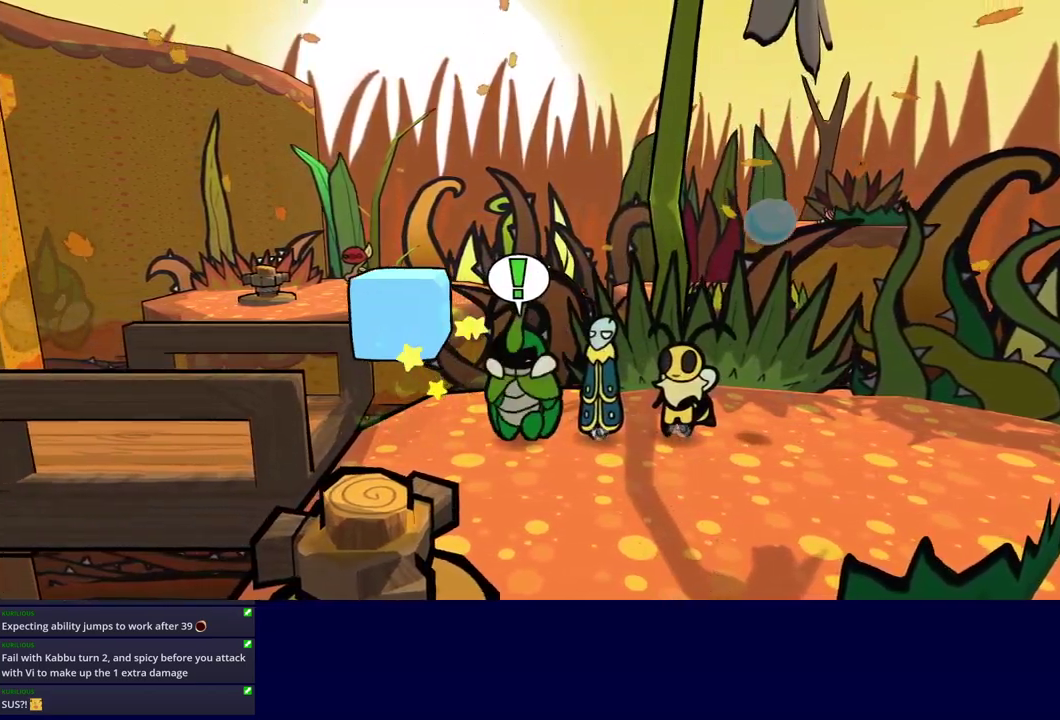
{"buttons": [], "left_stick": "left", "events": [[150, "left_stick", "up"], [217, "left_stick", "up-left"], [367, "left_stick", "left"], [417, "C_RIGHT", "down"], [483, "C_RIGHT", "up"]]}
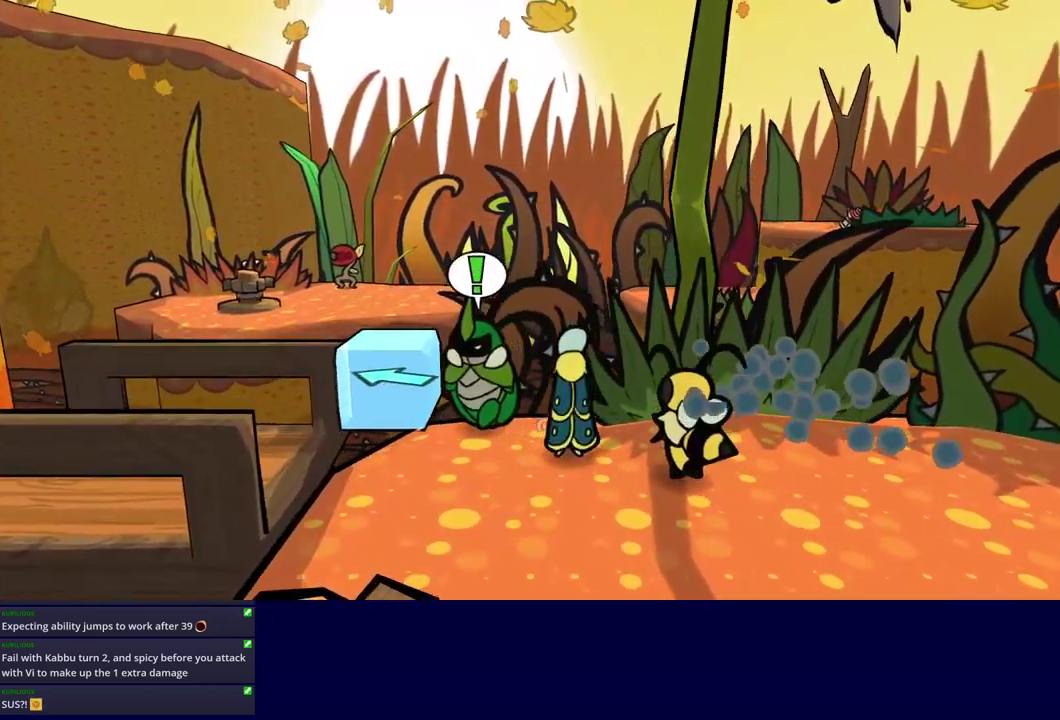
{"buttons": [], "left_stick": "down", "events": [[217, "left_stick", "center"], [433, "left_stick", "down"]]}
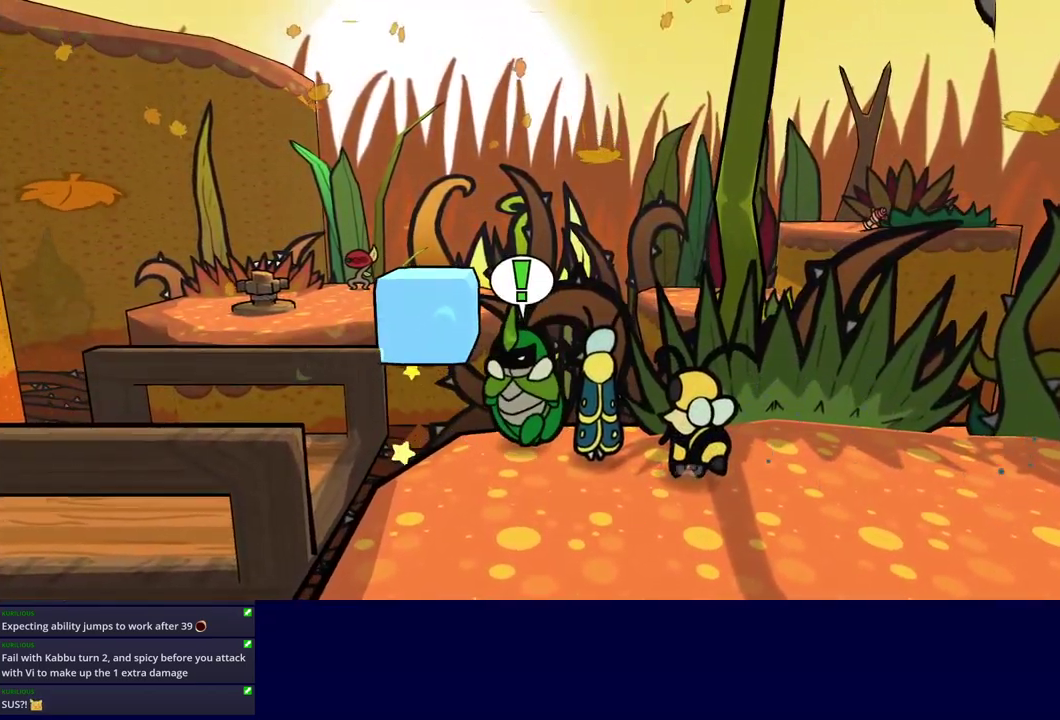
{"buttons": [], "left_stick": "right", "events": [[100, "left_stick", "down-right"], [183, "left_stick", "right"], [283, "C_LEFT", "down"], [383, "C_LEFT", "up"]]}
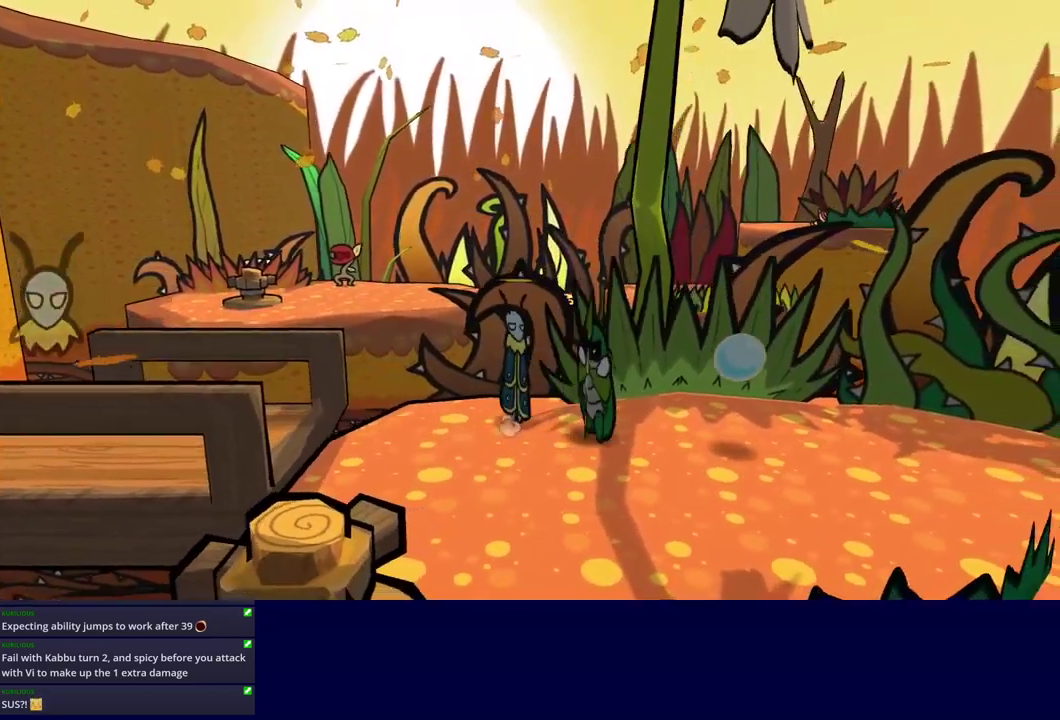
{"buttons": [], "left_stick": "right", "events": []}
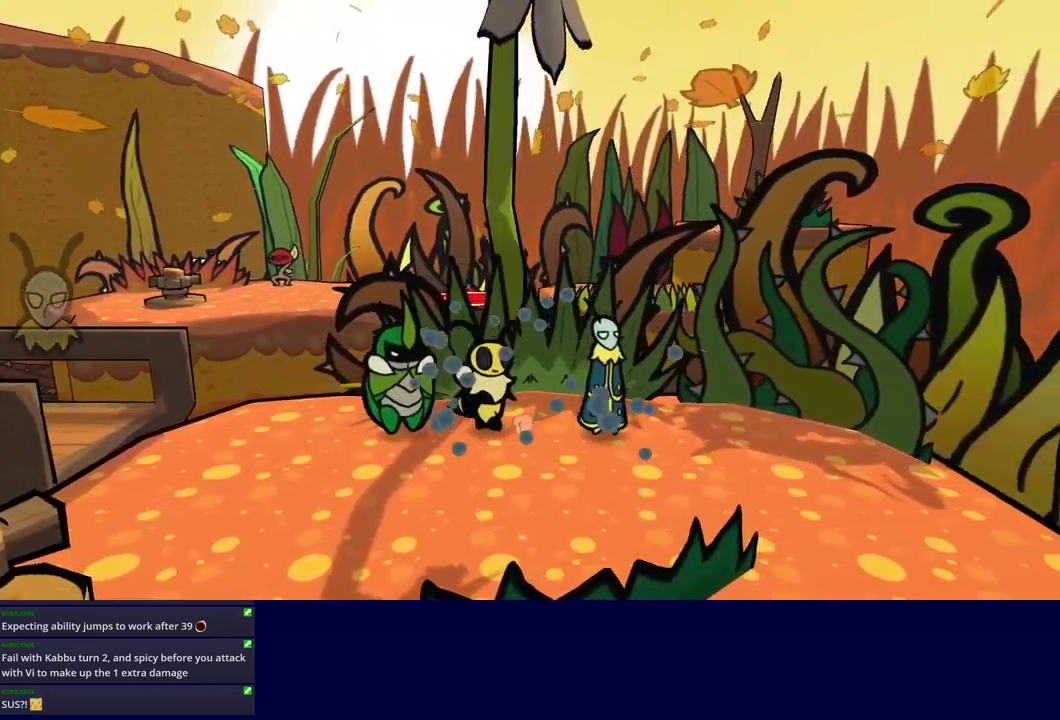
{"buttons": [], "left_stick": "center", "events": [[83, "left_stick", "center"]]}
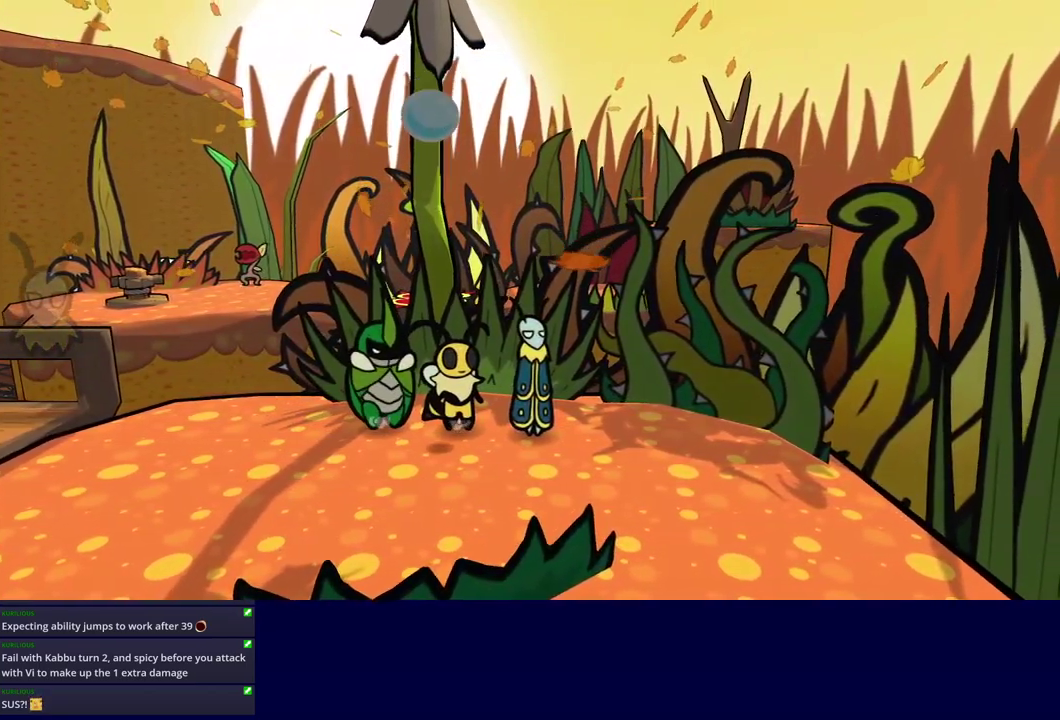
{"buttons": [], "left_stick": "center", "events": [[167, "left_stick", "left"], [217, "C_RIGHT", "down"], [267, "C_RIGHT", "up"], [500, "left_stick", "center"]]}
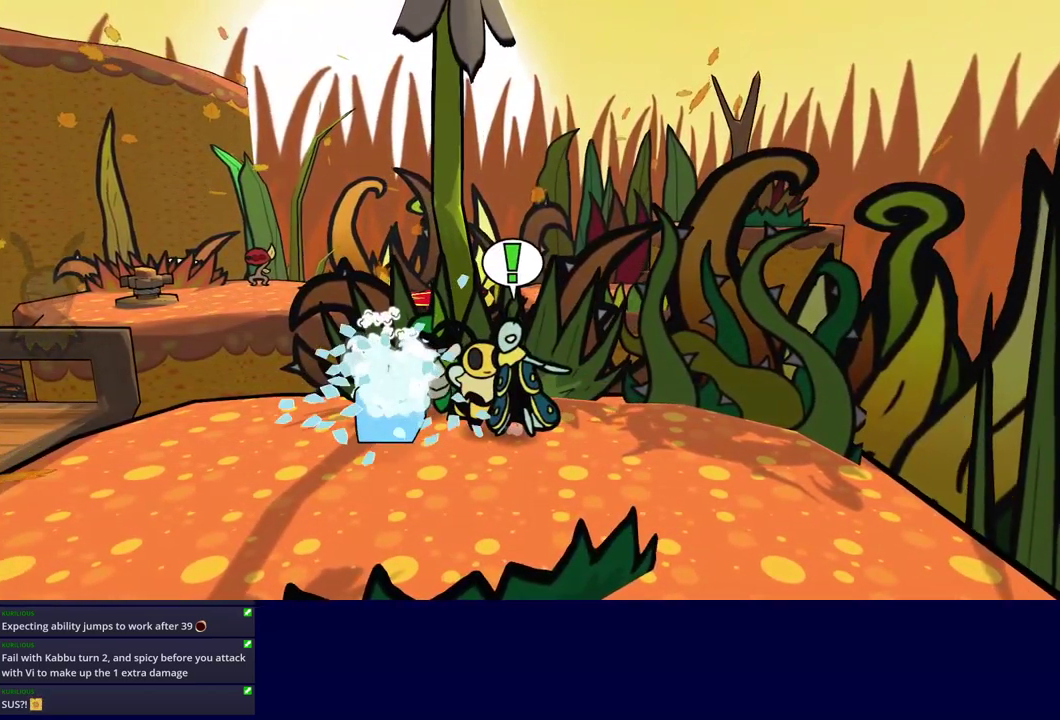
{"buttons": ["C_LEFT"], "left_stick": "center", "events": [[150, "C_LEFT", "down"], [233, "C_LEFT", "up"], [450, "C_LEFT", "down"]]}
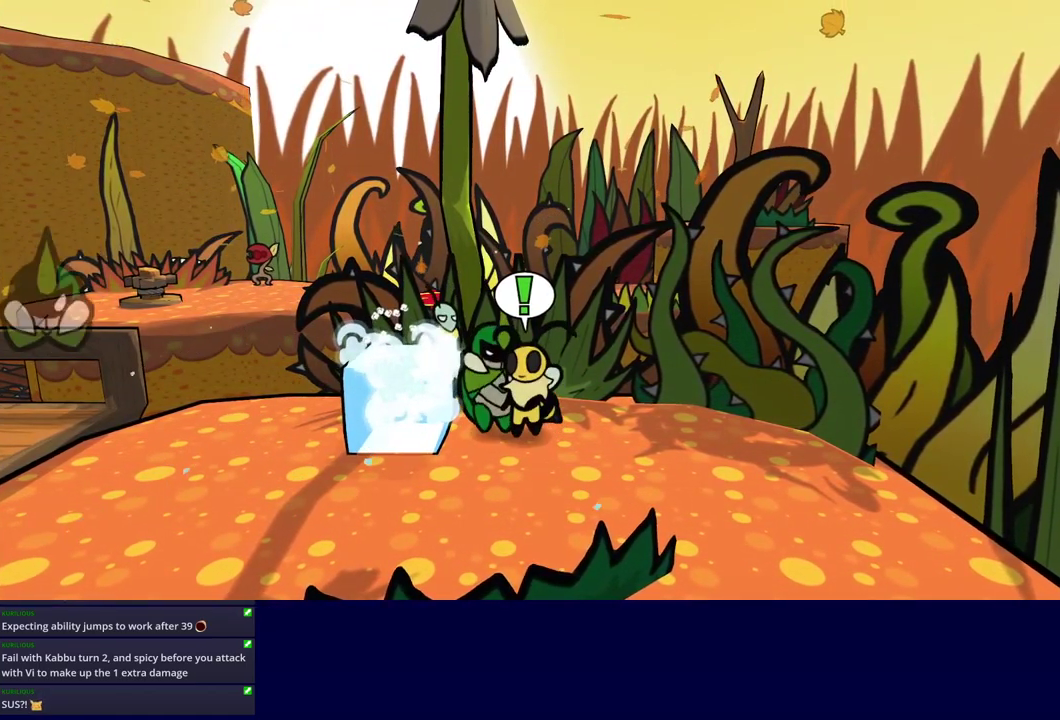
{"buttons": [], "left_stick": "left", "events": [[33, "C_LEFT", "up"], [83, "left_stick", "left"], [183, "C_RIGHT", "down"], [250, "C_RIGHT", "up"]]}
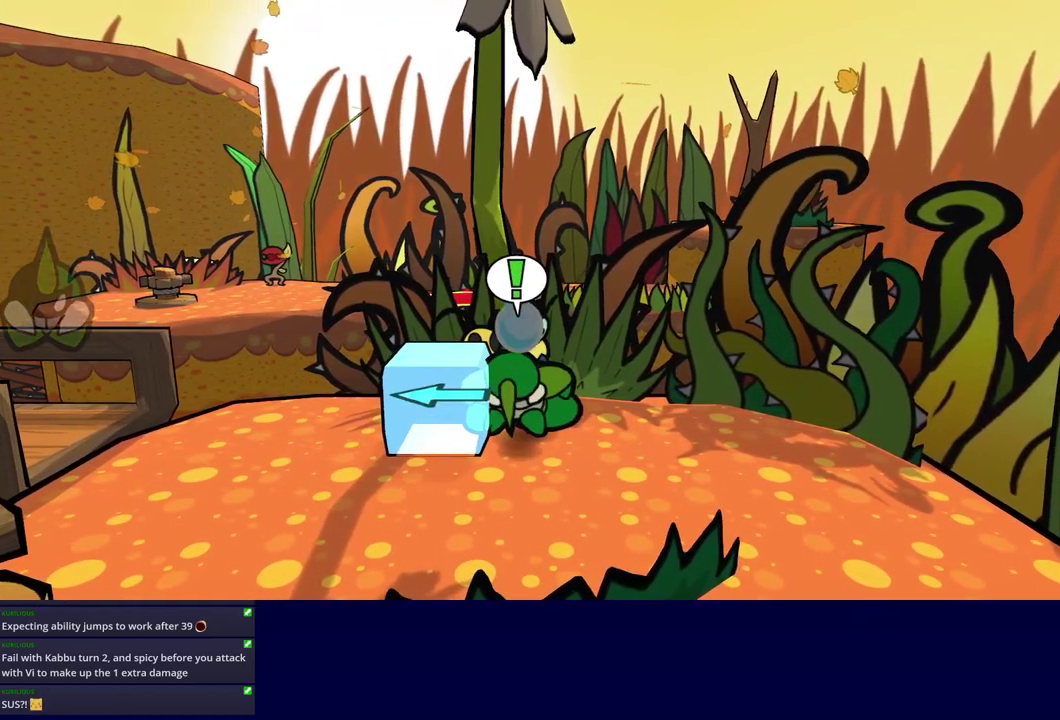
{"buttons": ["C_RIGHT"], "left_stick": "left", "events": [[516, "C_RIGHT", "down"]]}